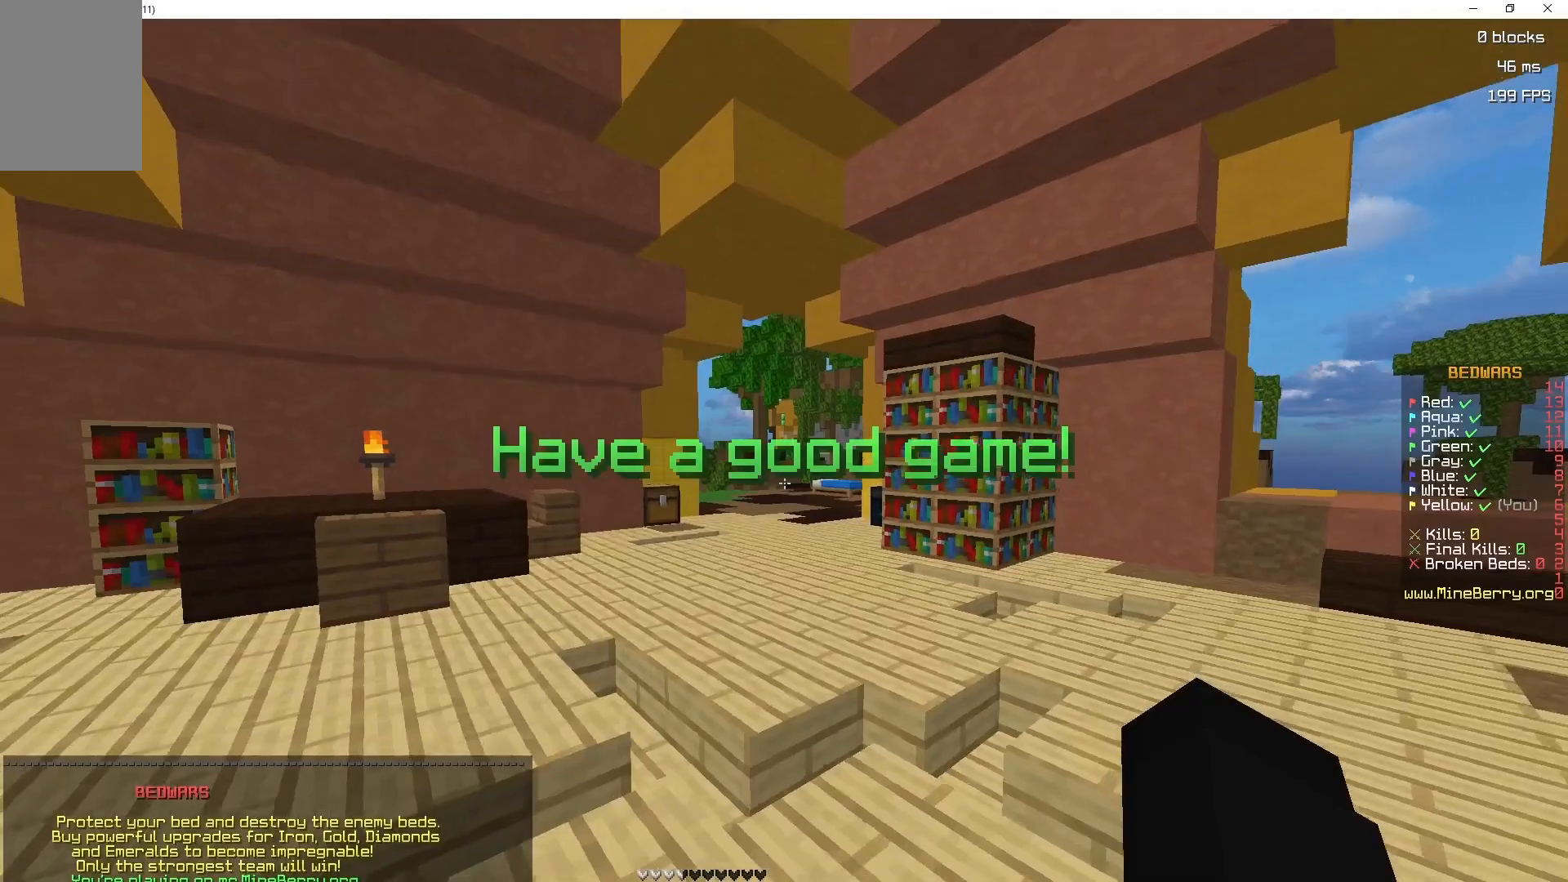
Gameplay with keyboard and mouse; each line is a JSON object with the keys and mouse buttons held at the frame after it. "events" lists presses ("down") and releases ("up") of "d", "q", "s", "space", "z", "mouse_left" and "mouse_right" between this image and that frame as [ms after this image, input, new state], when the widget could be followed in between. "mouse_left", "mouse_right" = the "left", "right" buttons of the "mouse" list. No other keys are recorded. Fast repeated clicks can show as one long hold. Mouse movement is not recorded.
{"keys": ["s"], "mouse": [], "events": []}
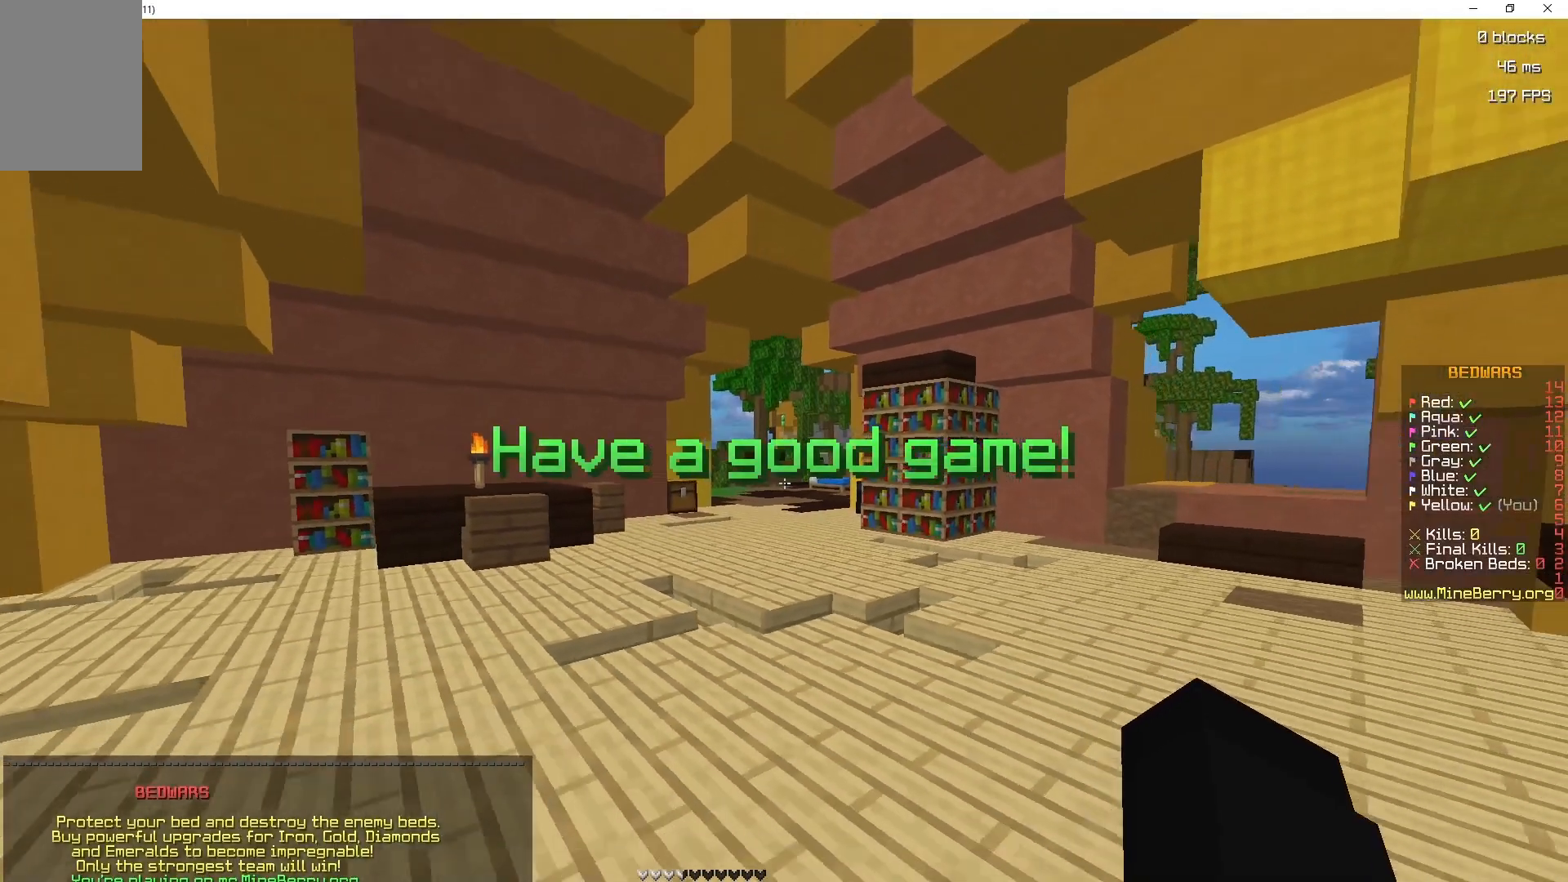
{"keys": ["s"], "mouse": [], "events": []}
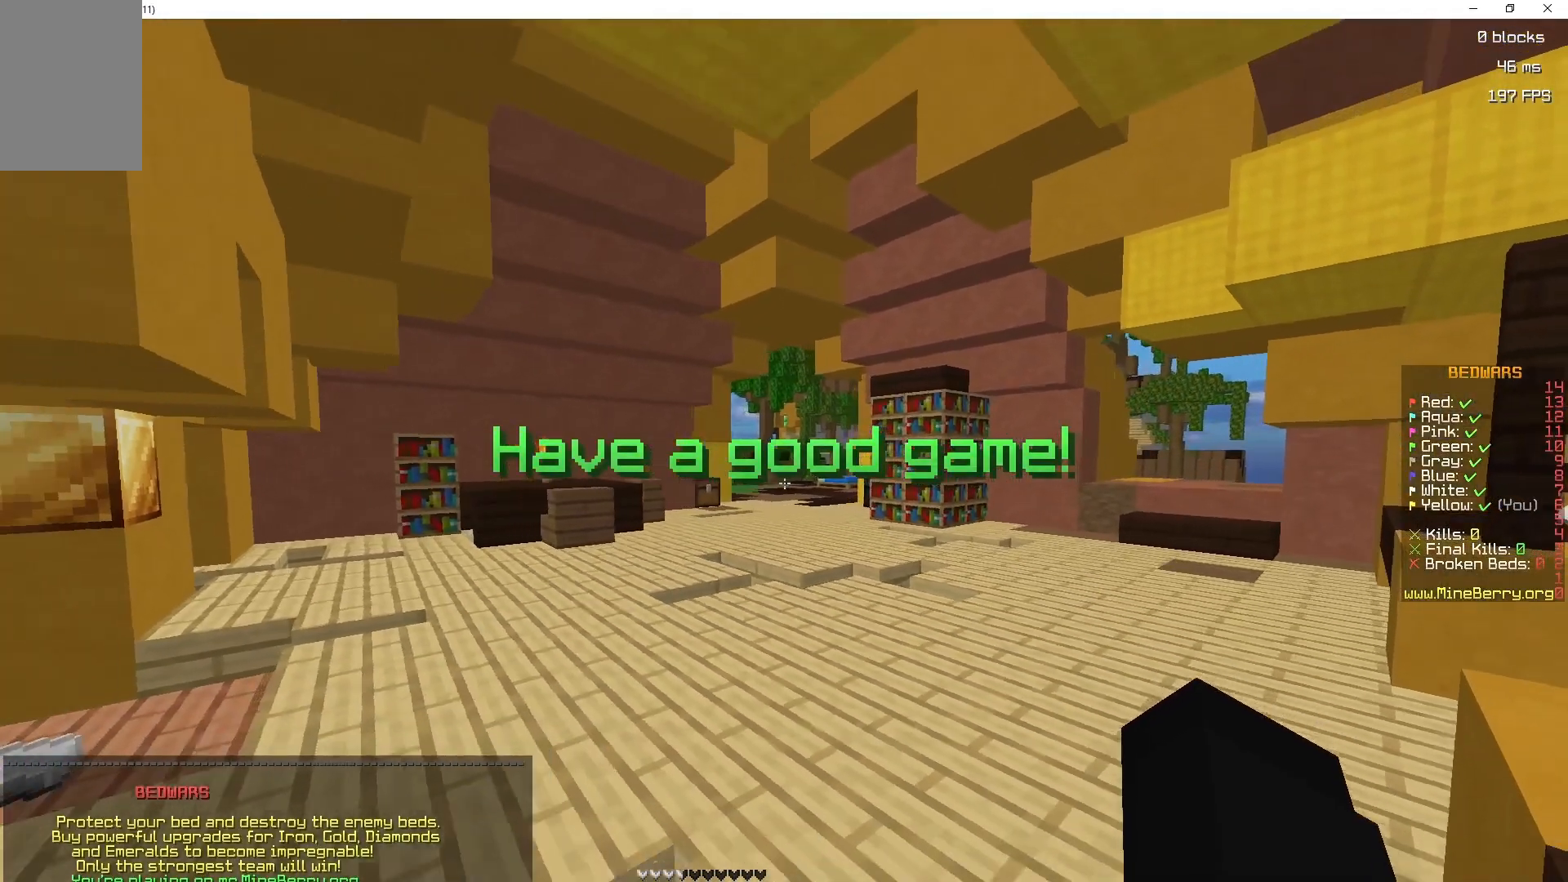
{"keys": ["s"], "mouse": [], "events": []}
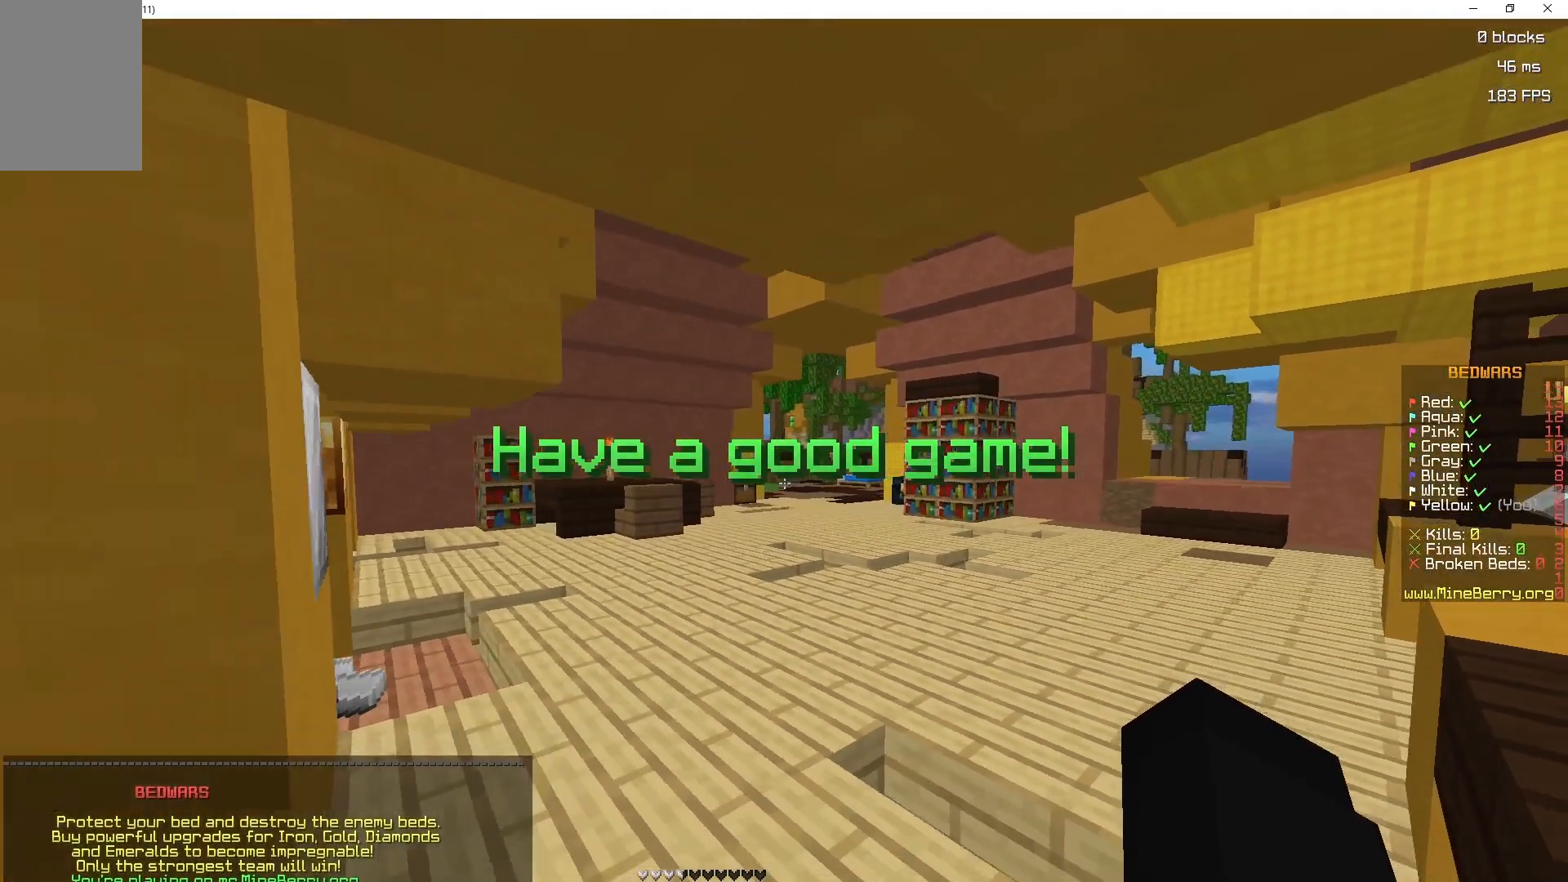
{"keys": ["z"], "mouse": [], "events": [[350, "s", "up"], [417, "z", "down"]]}